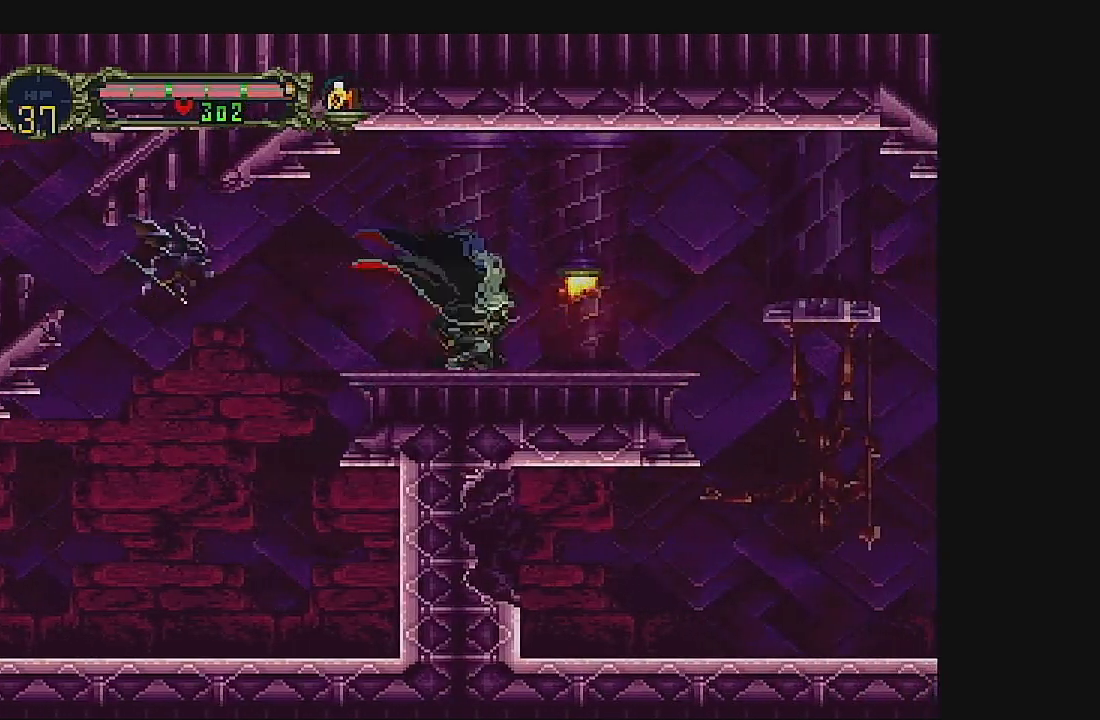
Gameplay with a controller (Xbox layout); each line is a JSON object with the inputs held at the frame after it. "events" lists button and stick changes between this image and that frame as [ms after this image, input, new state], when the widget could be followed in between. Not read: L1 L3 R1 R3 right_stick.
{"buttons": ["DPAD_RIGHT"], "left_stick": "center", "events": [[100, "B", "up"], [167, "DPAD_RIGHT", "up"], [200, "DPAD_DOWN", "up"], [467, "DPAD_RIGHT", "down"]]}
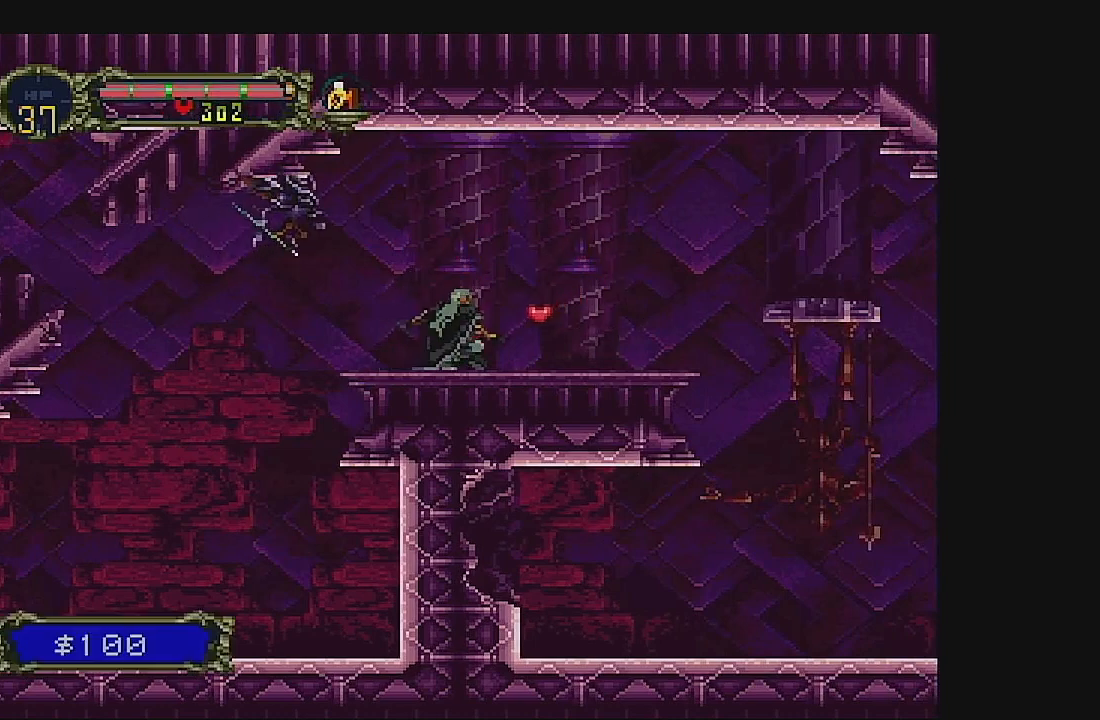
{"buttons": ["DPAD_RIGHT"], "left_stick": "center", "events": []}
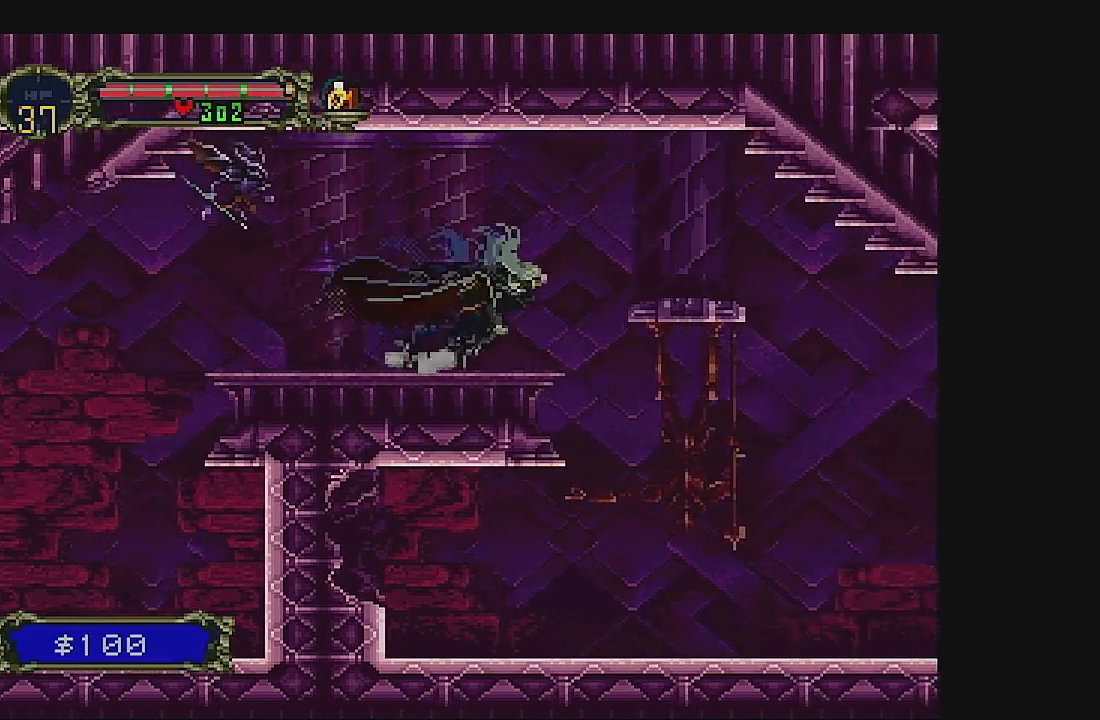
{"buttons": ["DPAD_RIGHT"], "left_stick": "center", "events": []}
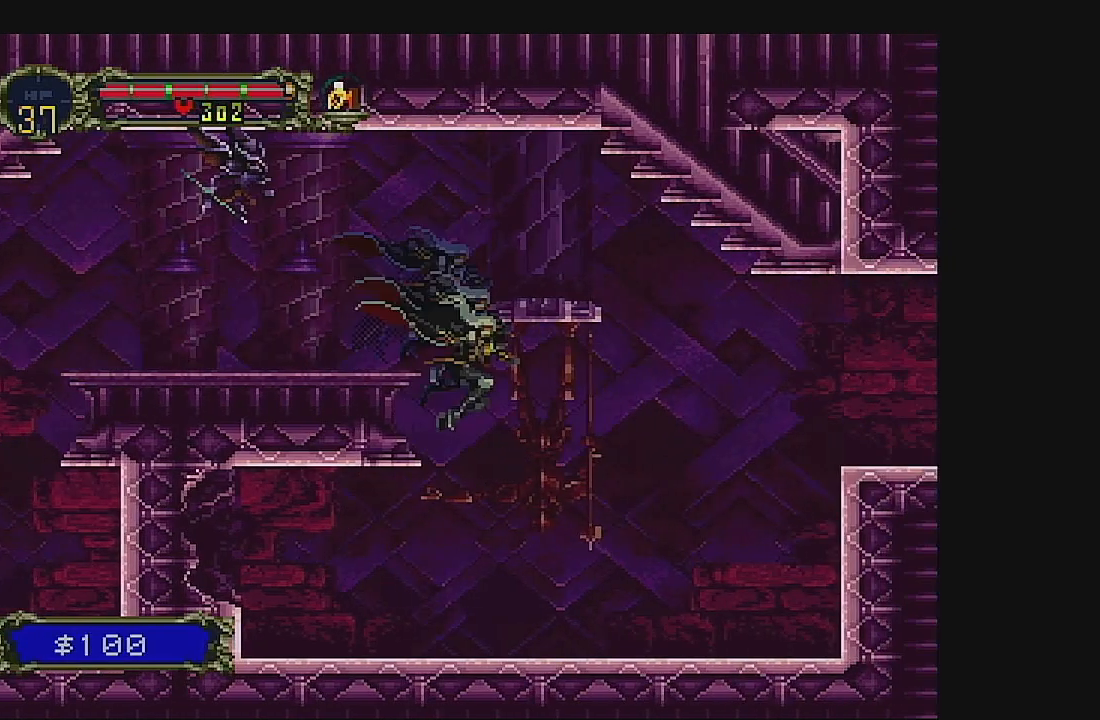
{"buttons": ["DPAD_RIGHT"], "left_stick": "center", "events": []}
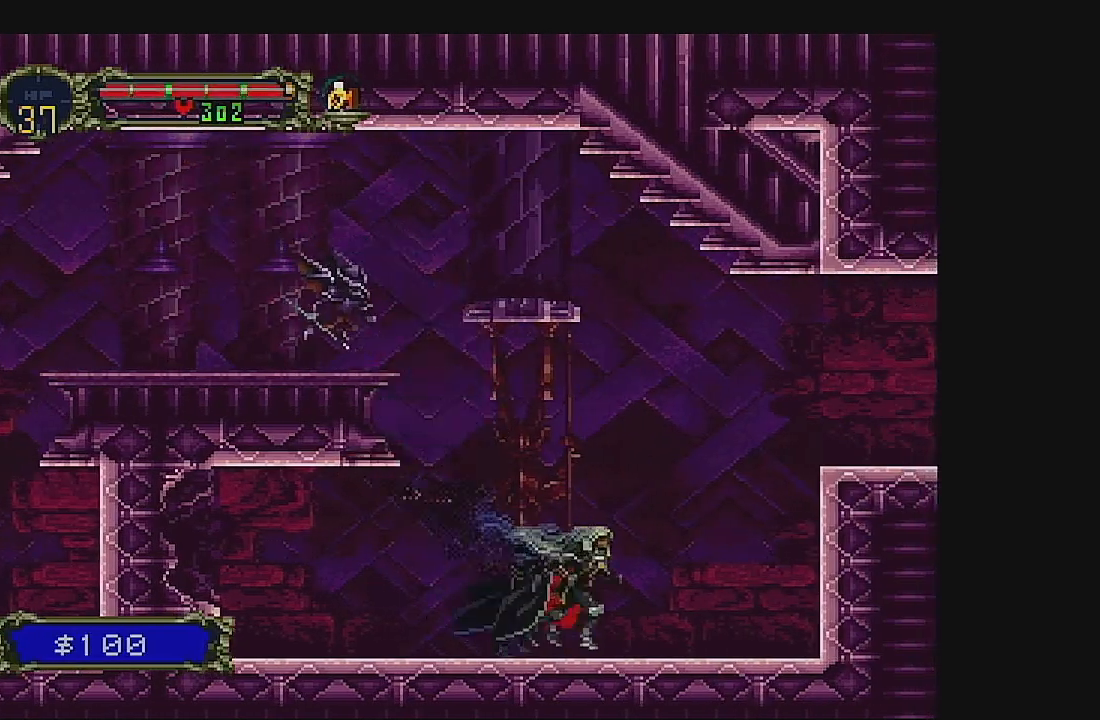
{"buttons": ["A", "DPAD_RIGHT"], "left_stick": "center", "events": [[200, "A", "down"]]}
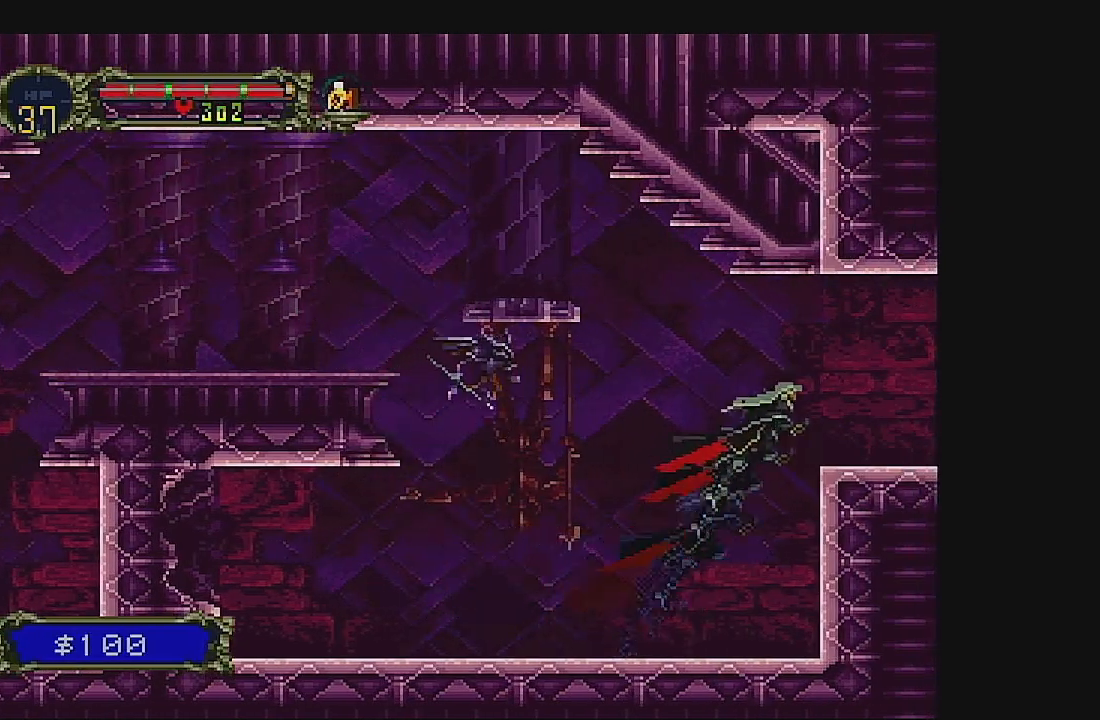
{"buttons": ["DPAD_RIGHT"], "left_stick": "center", "events": [[133, "A", "up"]]}
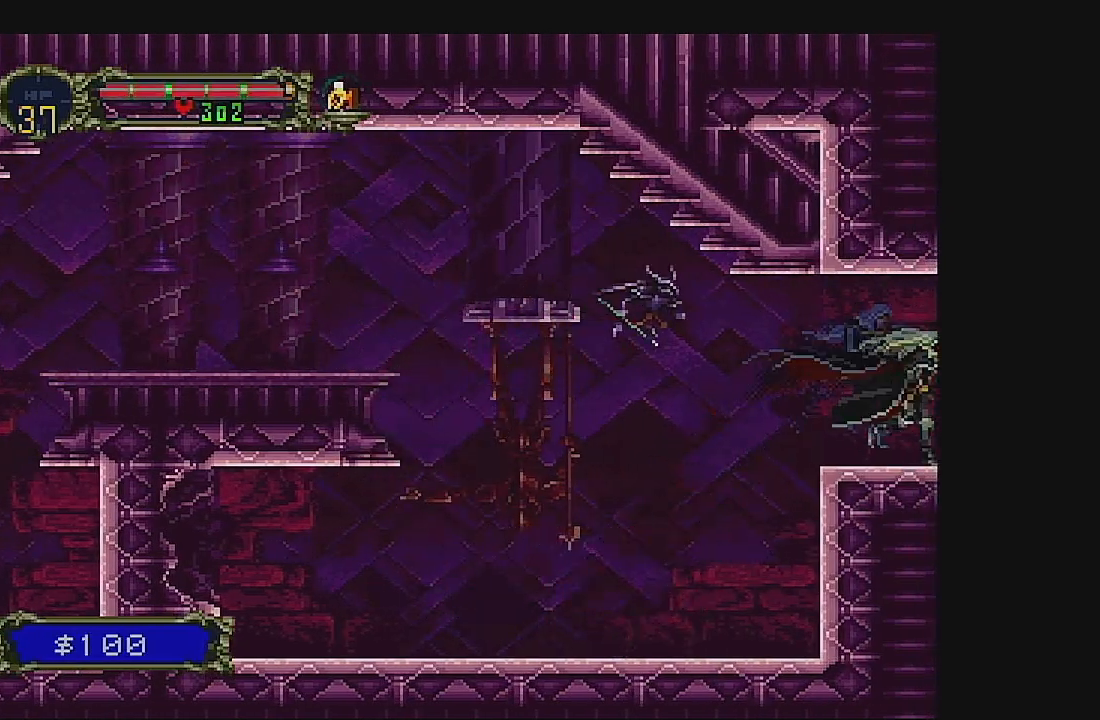
{"buttons": ["DPAD_RIGHT"], "left_stick": "center", "events": []}
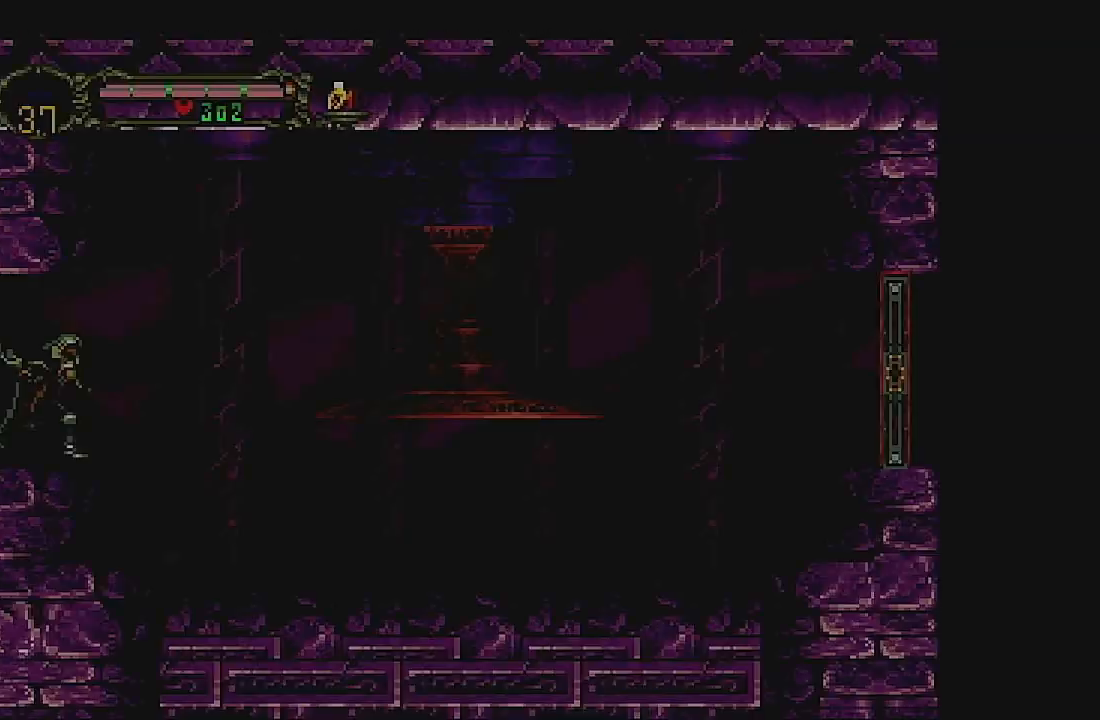
{"buttons": ["DPAD_RIGHT"], "left_stick": "center", "events": []}
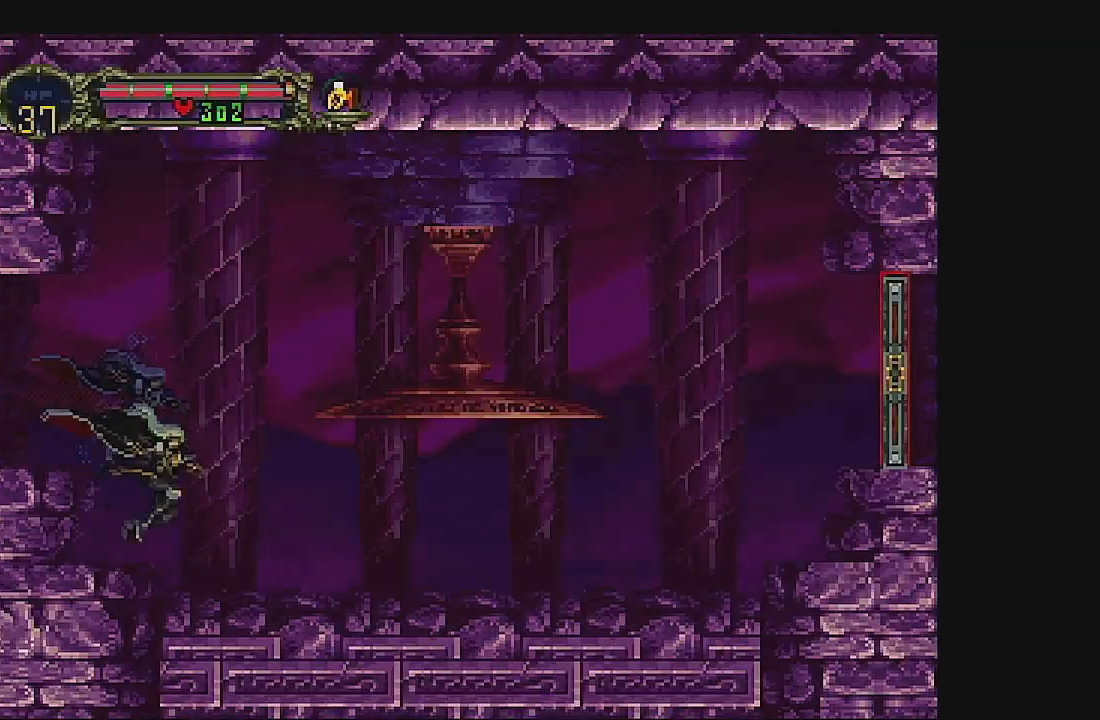
{"buttons": ["DPAD_RIGHT"], "left_stick": "center", "events": [[367, "DPAD_RIGHT", "up"], [467, "DPAD_RIGHT", "down"]]}
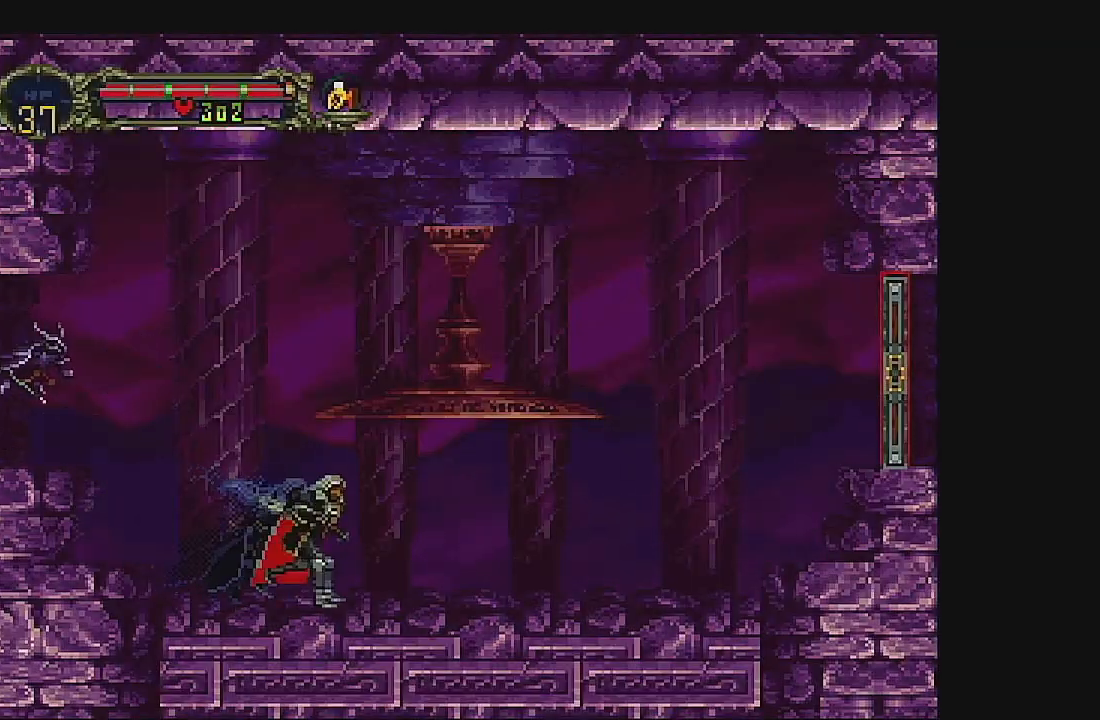
{"buttons": ["DPAD_RIGHT"], "left_stick": "center", "events": [[33, "DPAD_RIGHT", "up"], [100, "DPAD_RIGHT", "down"]]}
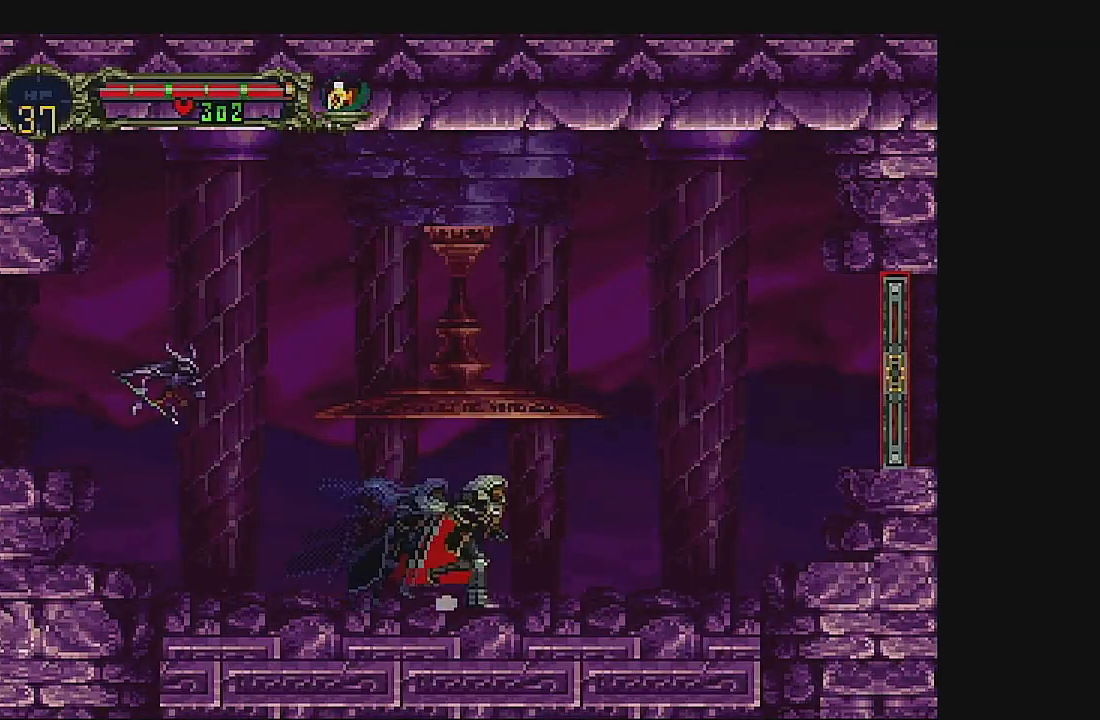
{"buttons": ["A", "DPAD_RIGHT"], "left_stick": "center", "events": [[367, "A", "down"]]}
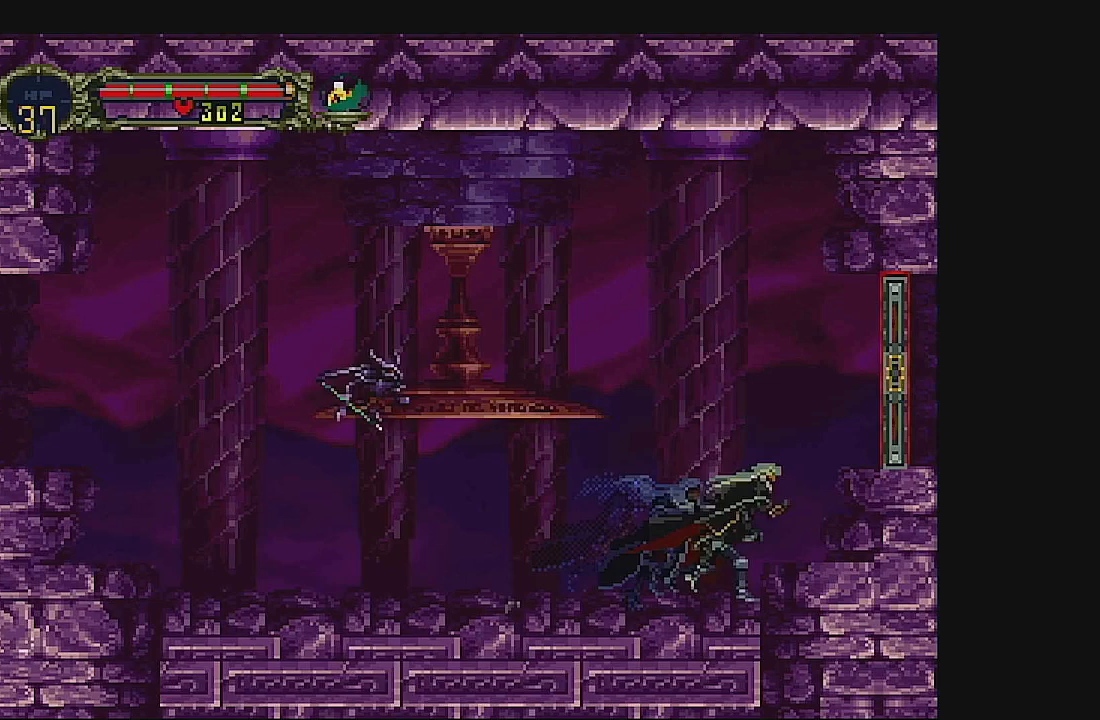
{"buttons": ["DPAD_RIGHT"], "left_stick": "center", "events": [[133, "A", "up"]]}
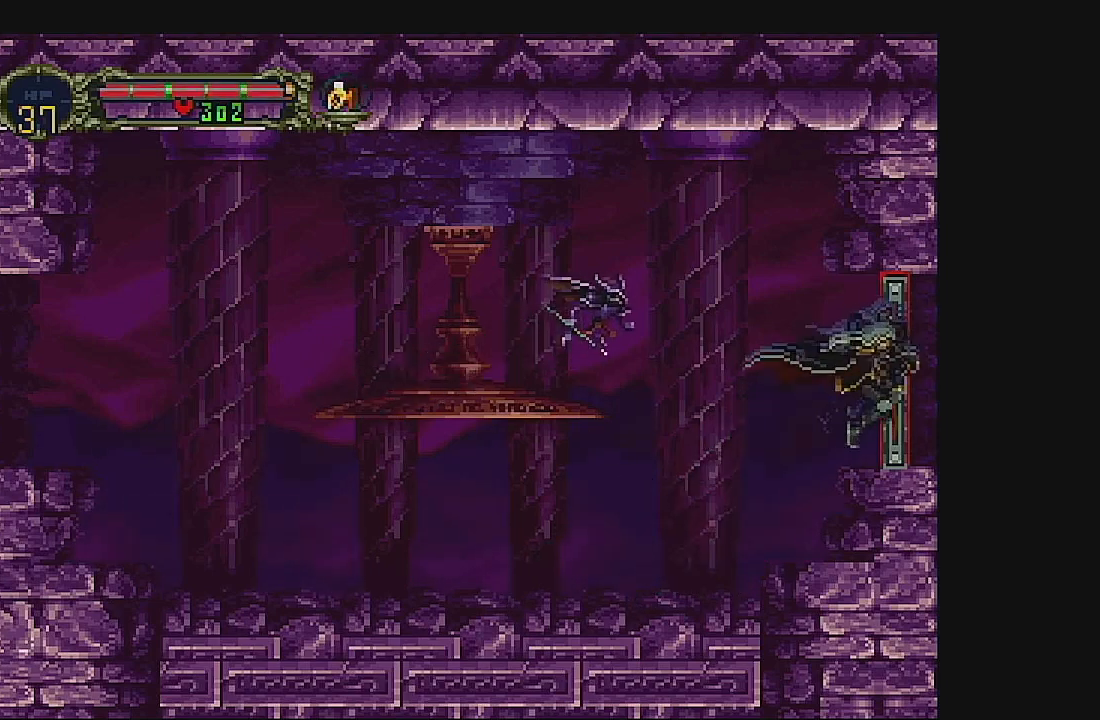
{"buttons": ["DPAD_RIGHT"], "left_stick": "center", "events": []}
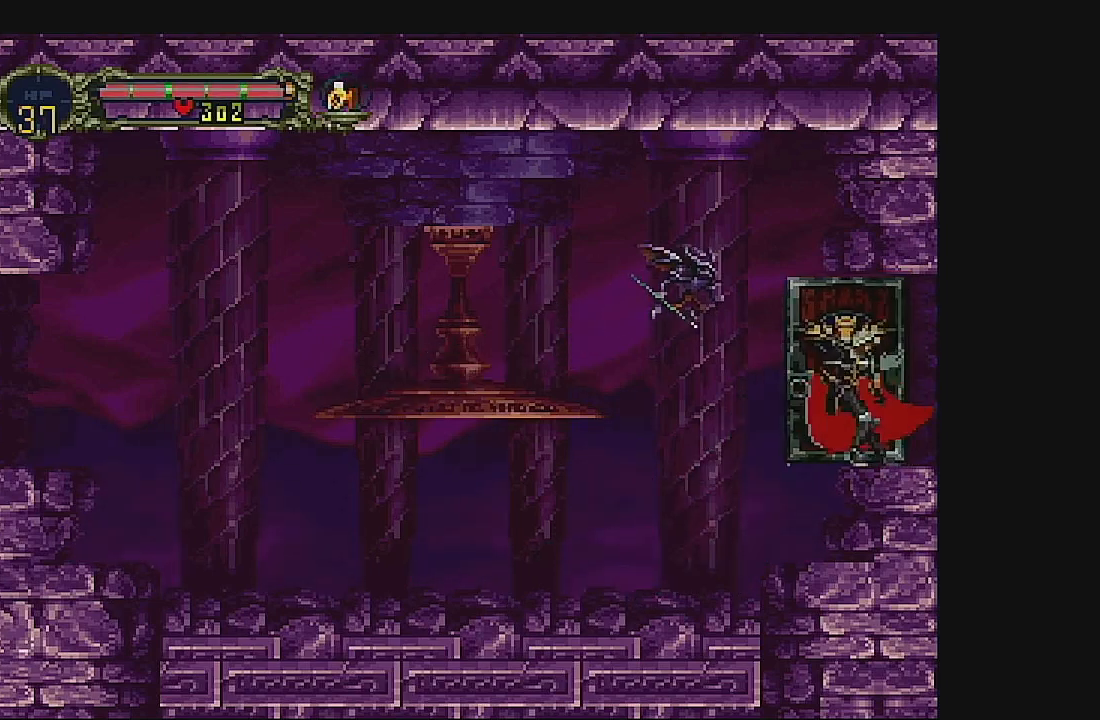
{"buttons": ["DPAD_RIGHT"], "left_stick": "center", "events": []}
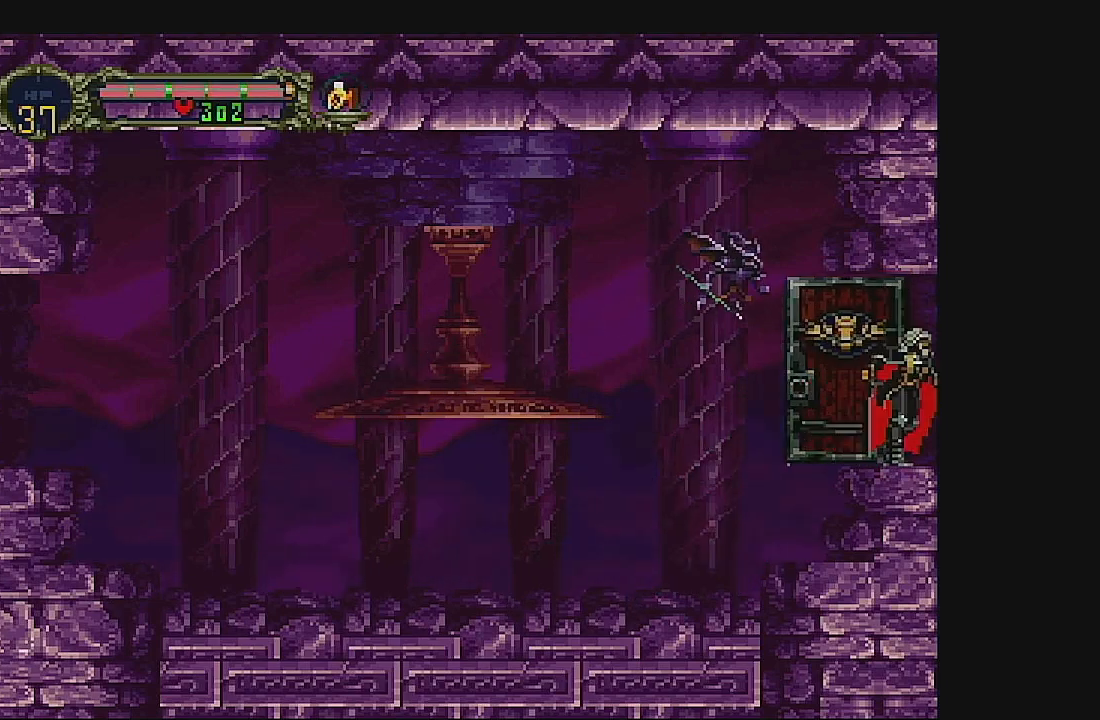
{"buttons": ["DPAD_RIGHT"], "left_stick": "center", "events": []}
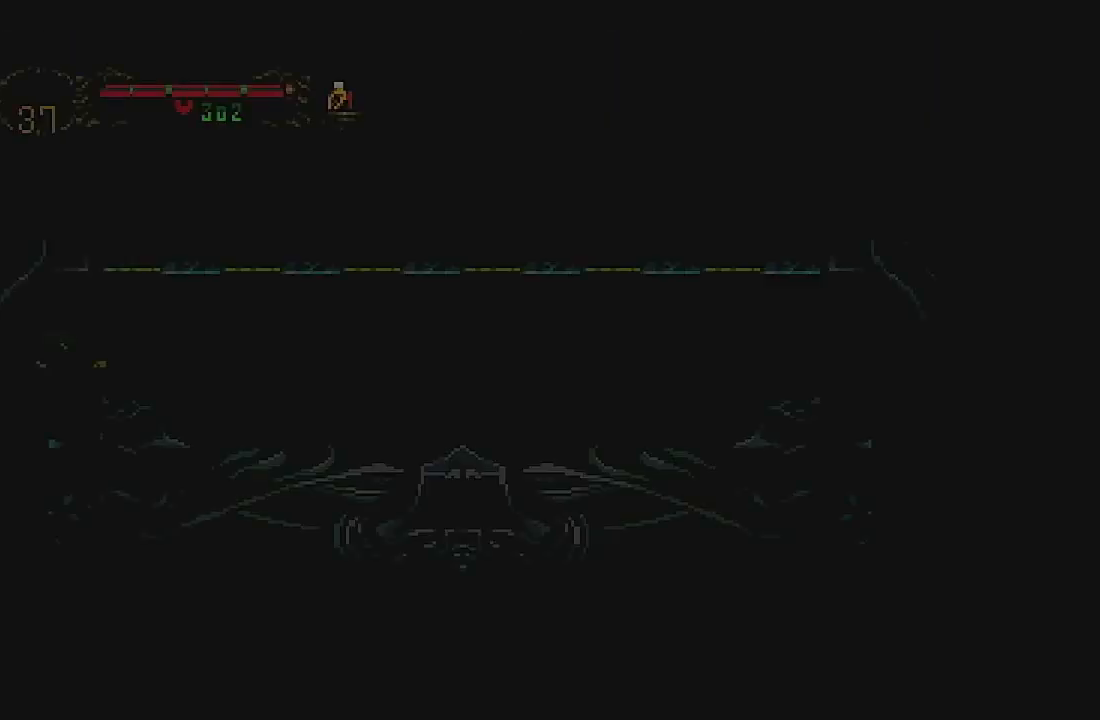
{"buttons": ["DPAD_RIGHT"], "left_stick": "center", "events": []}
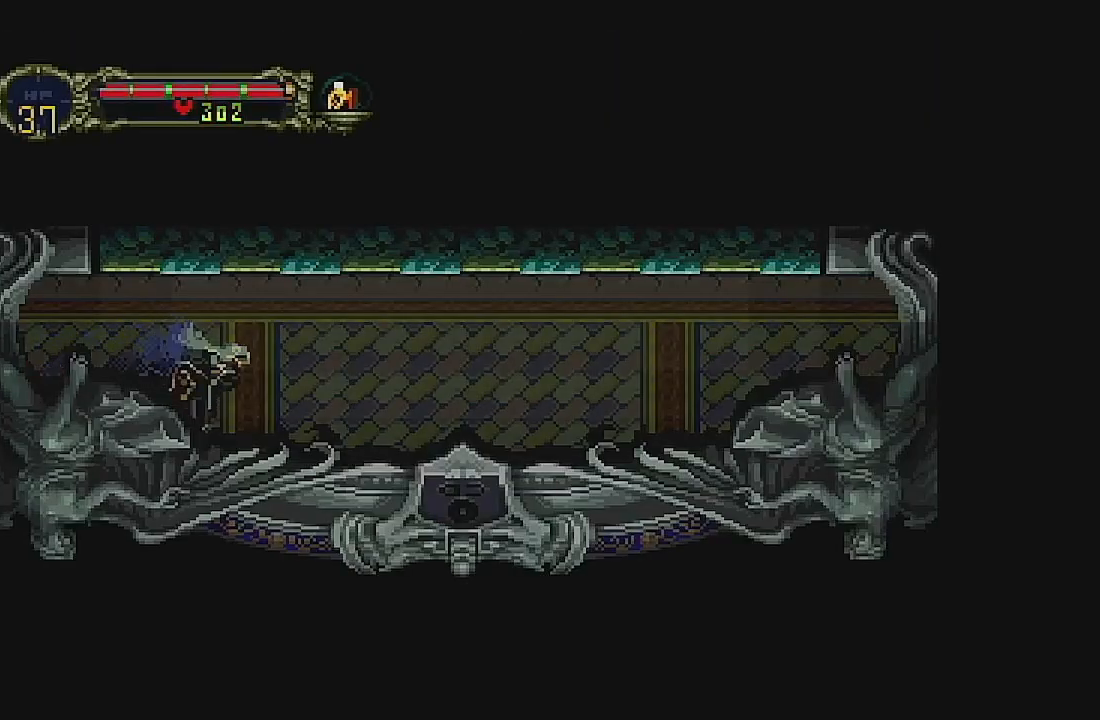
{"buttons": ["DPAD_RIGHT"], "left_stick": "center", "events": []}
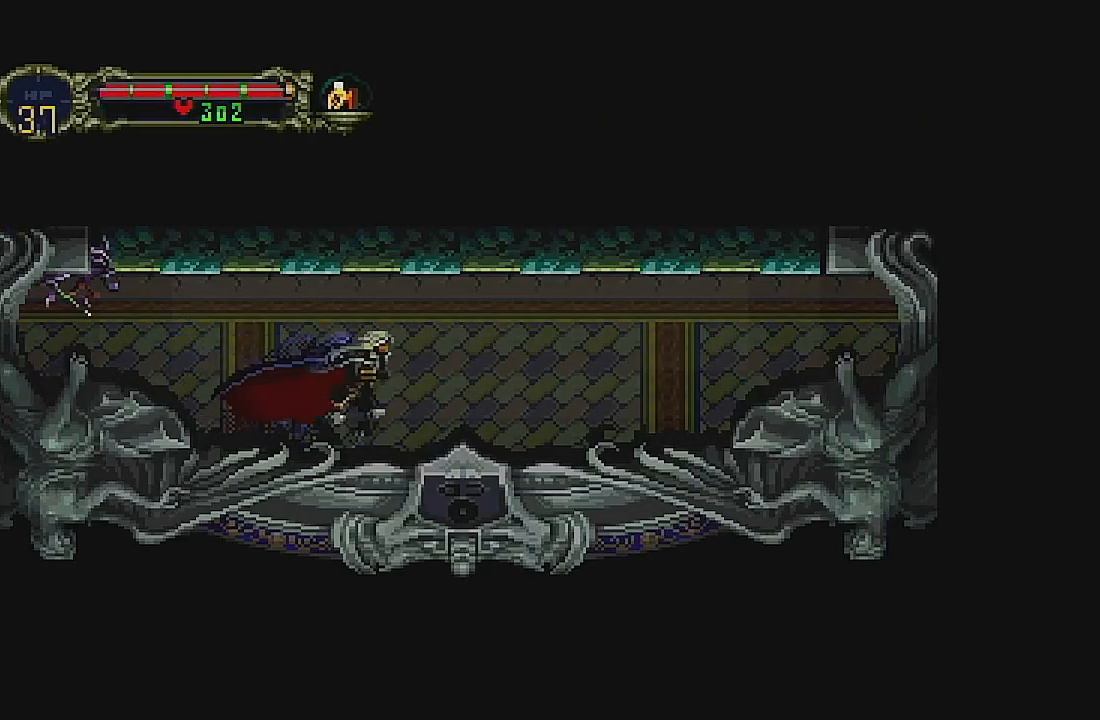
{"buttons": ["DPAD_RIGHT"], "left_stick": "center", "events": []}
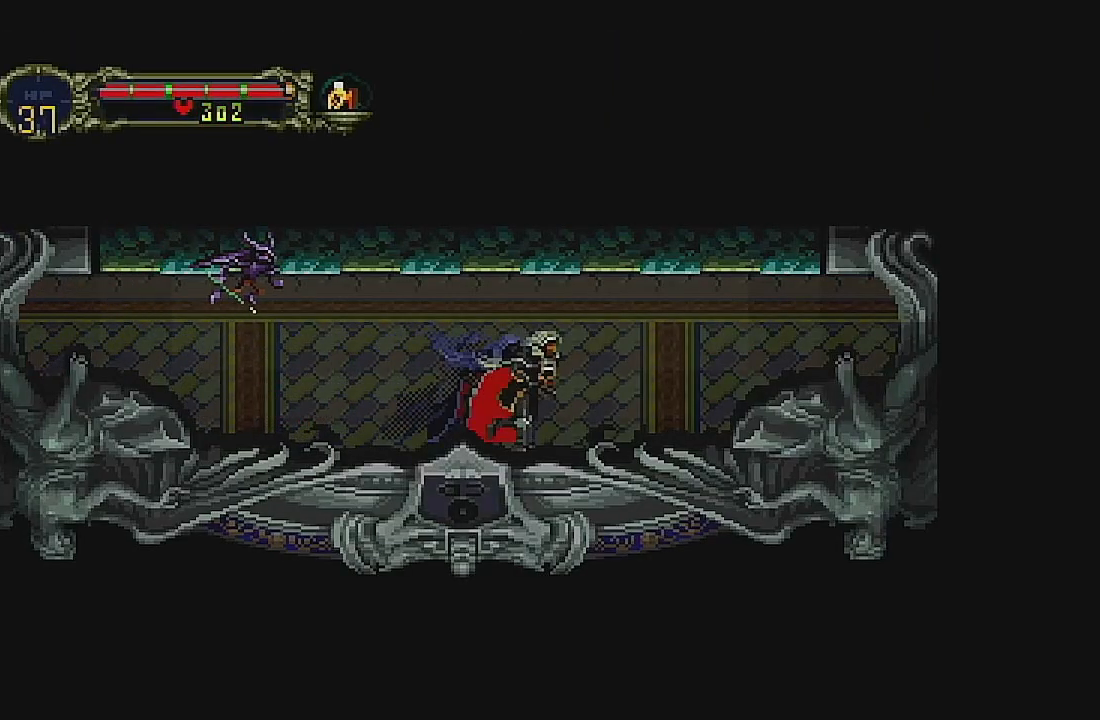
{"buttons": ["DPAD_RIGHT"], "left_stick": "center", "events": []}
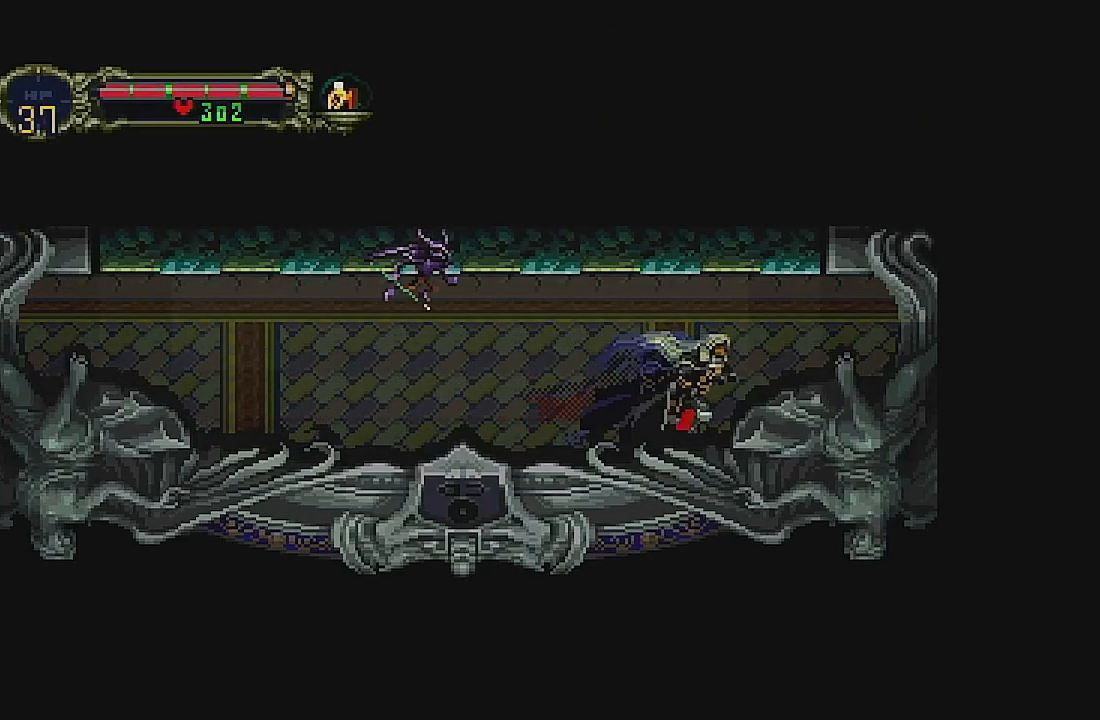
{"buttons": ["DPAD_RIGHT"], "left_stick": "center", "events": []}
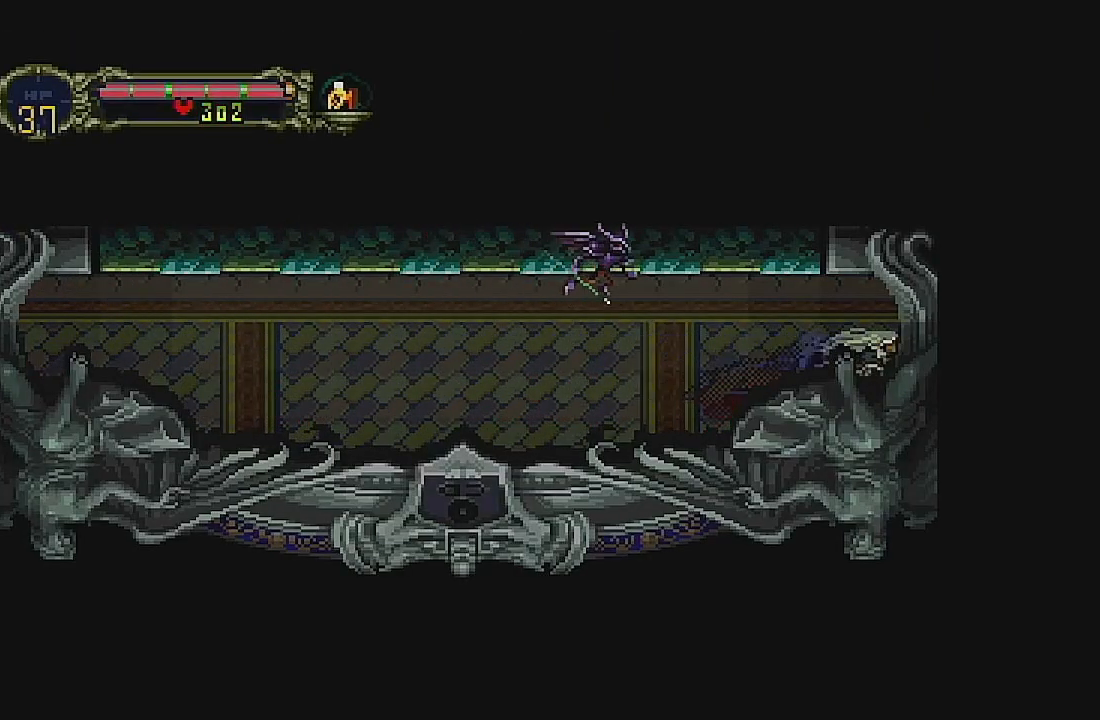
{"buttons": ["DPAD_RIGHT"], "left_stick": "center", "events": []}
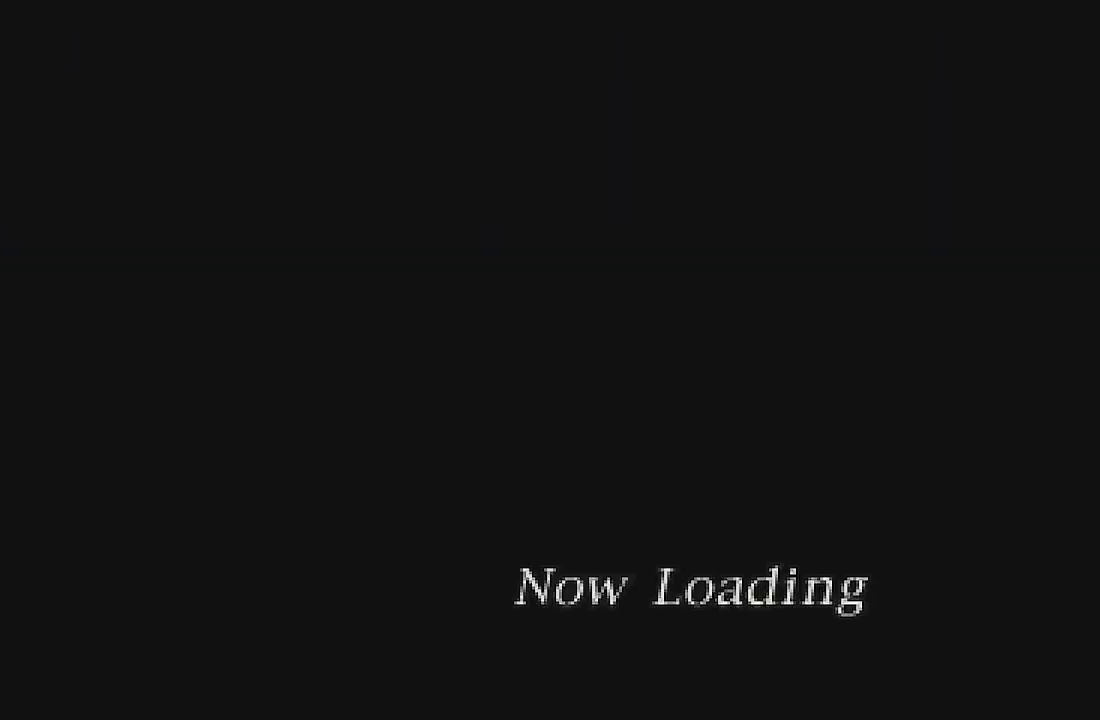
{"buttons": ["DPAD_RIGHT"], "left_stick": "center", "events": []}